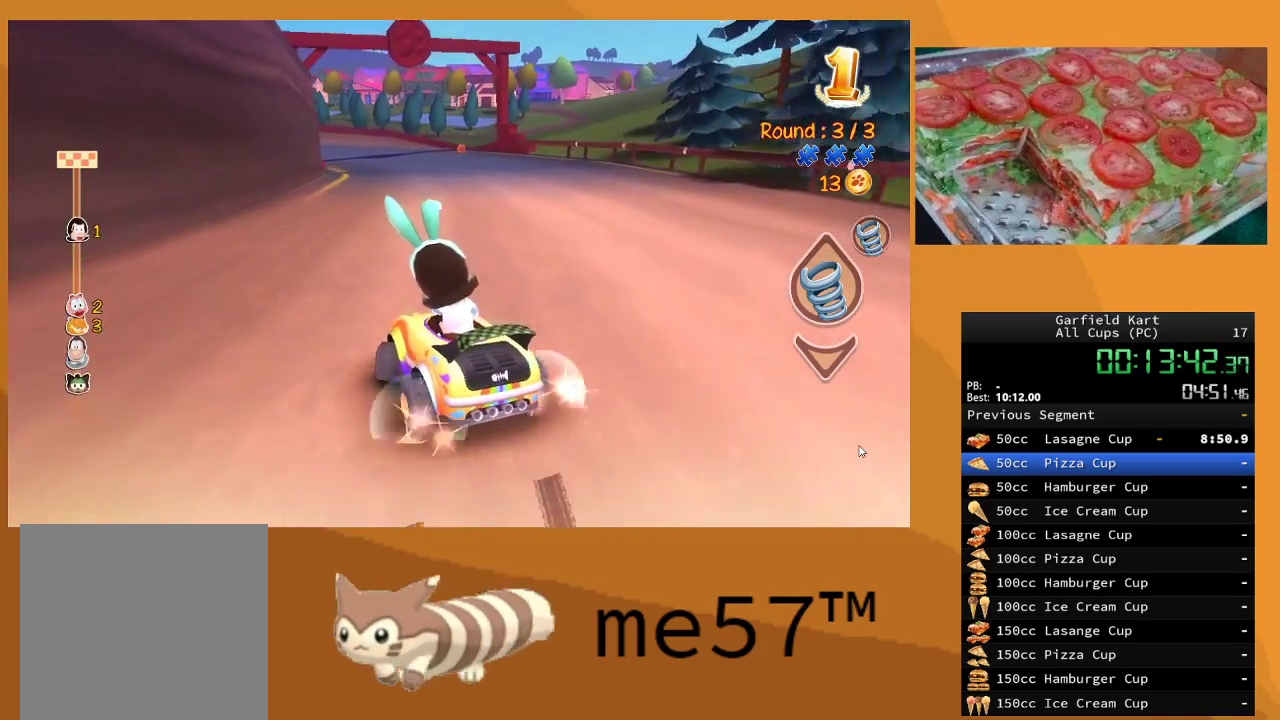
Gameplay with a controller (Xbox layout); each line is a JSON object with the inputs held at the frame after it. "events" lists button and stick changes between this image and that frame as [ms after this image, input, new state], when the widget could be followed in between. Not read: L3 R3.
{"buttons": ["R2"], "left_stick": "center", "right_stick": "center", "events": [[350, "left_stick", "center"]]}
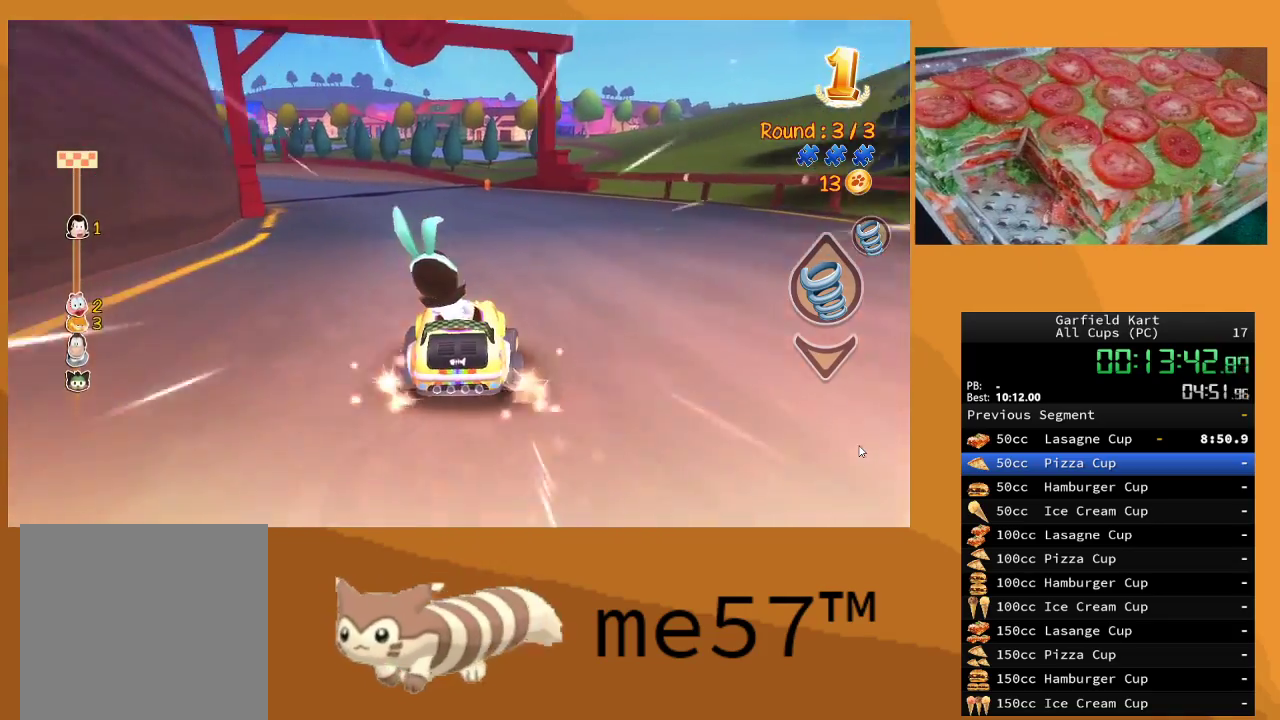
{"buttons": ["B", "R2"], "left_stick": "up-left", "right_stick": "center", "events": [[350, "left_stick", "up-left"], [417, "B", "down"]]}
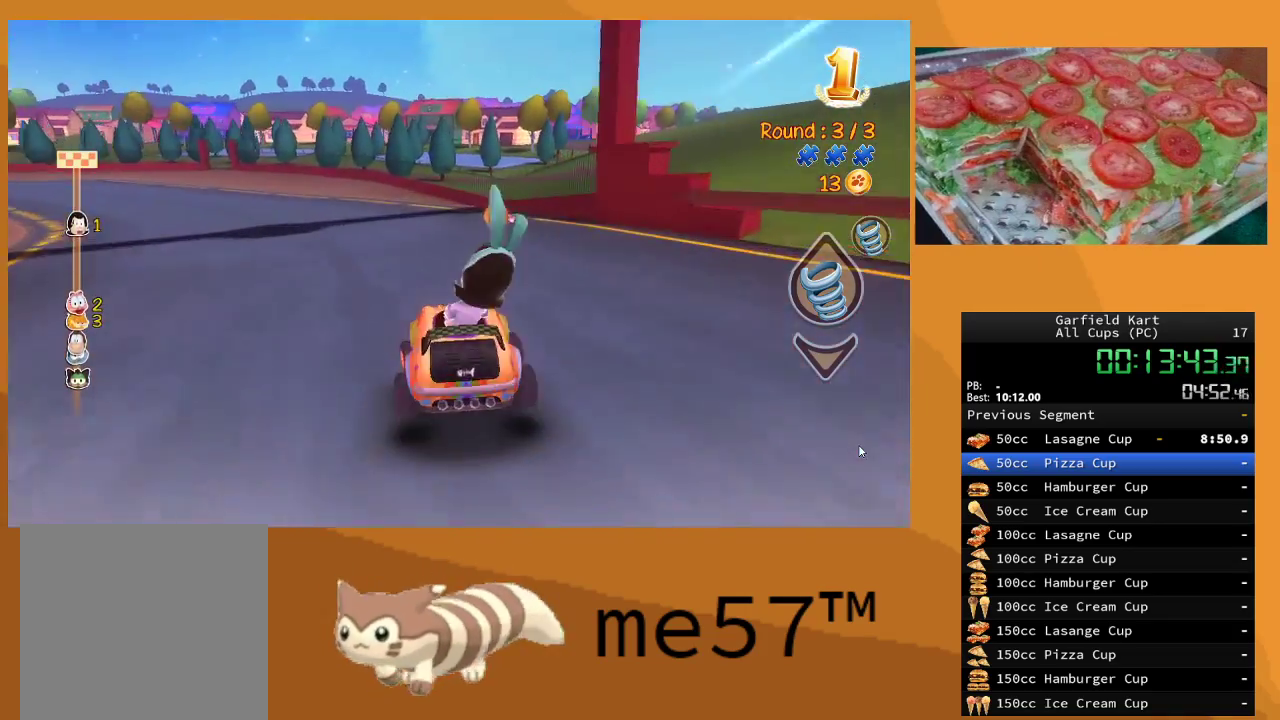
{"buttons": ["B", "R2"], "left_stick": "up-left", "right_stick": "center", "events": []}
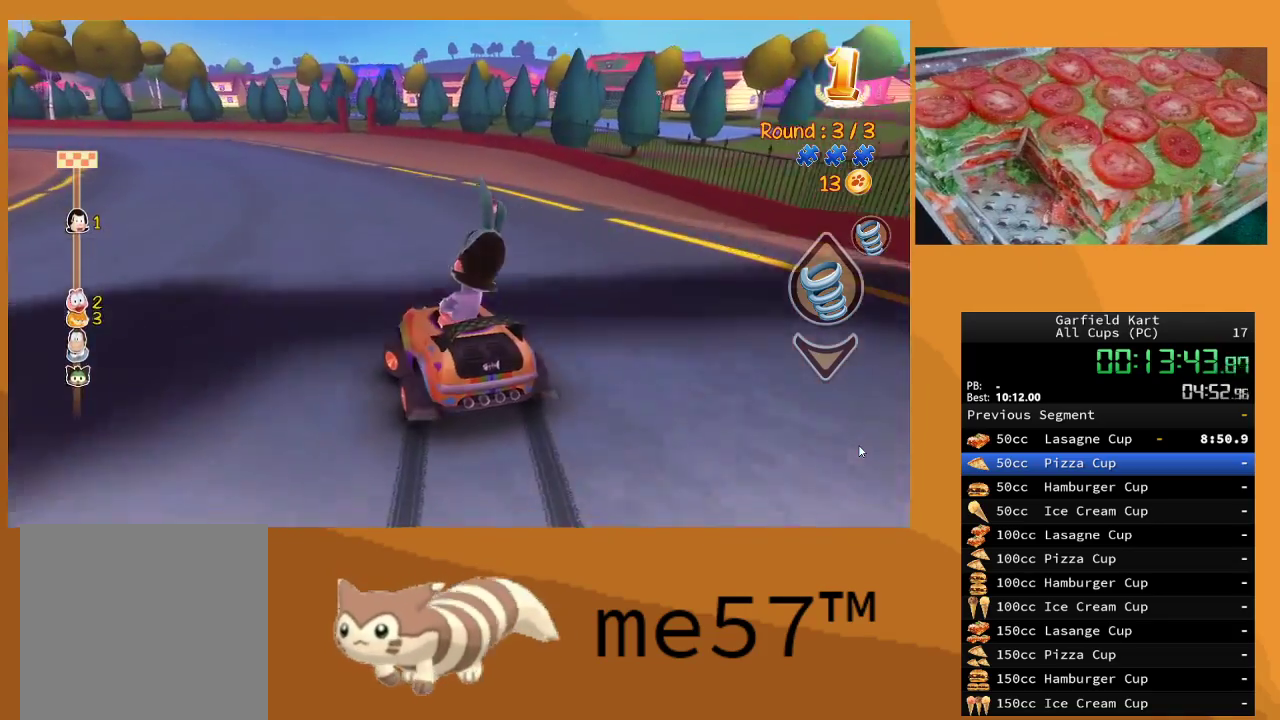
{"buttons": ["B", "R2"], "left_stick": "up-left", "right_stick": "center", "events": [[200, "left_stick", "up-right"], [267, "left_stick", "right"], [500, "left_stick", "up-left"]]}
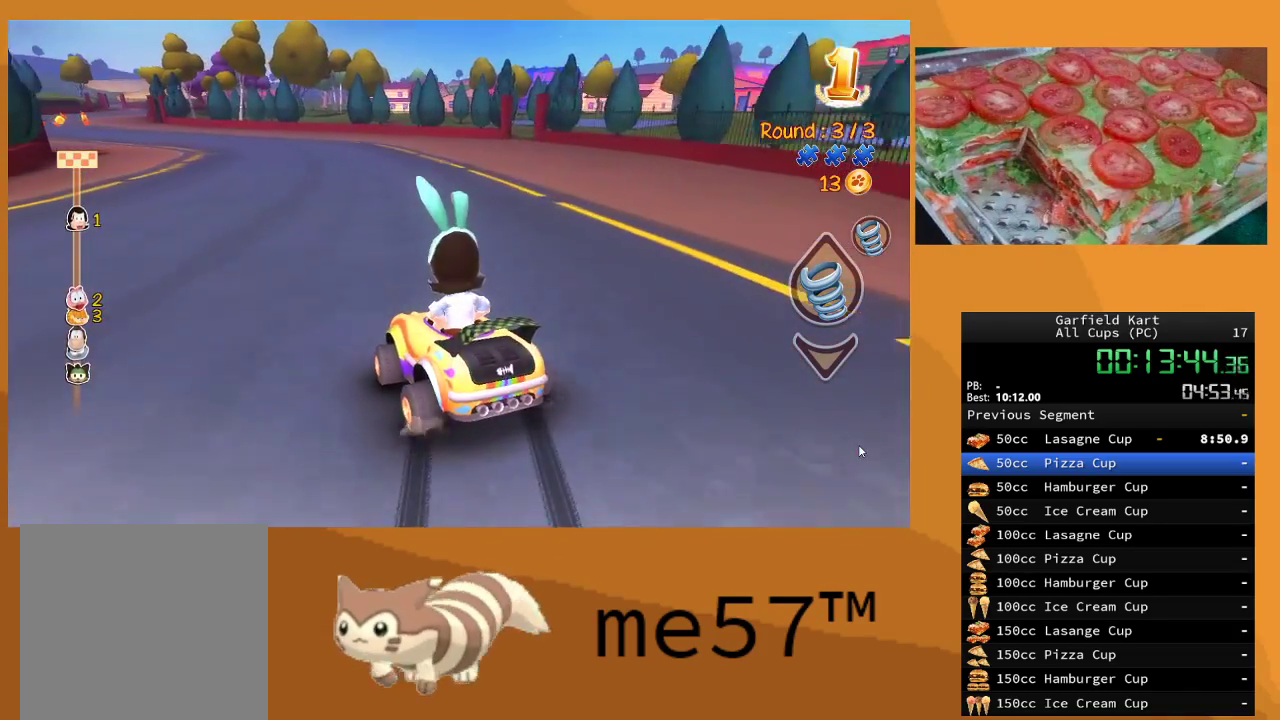
{"buttons": ["B", "R2"], "left_stick": "right", "right_stick": "center", "events": [[233, "left_stick", "up-right"], [283, "left_stick", "right"]]}
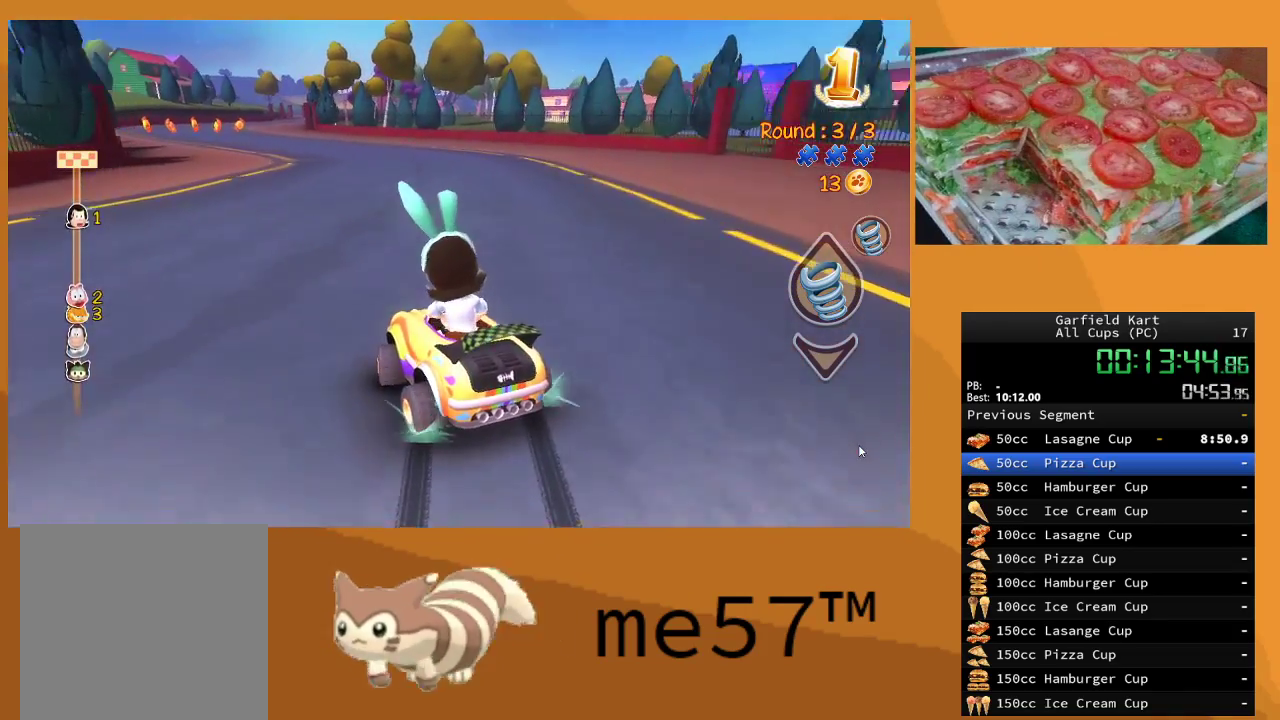
{"buttons": ["B", "R2"], "left_stick": "right", "right_stick": "center", "events": [[300, "left_stick", "up-left"], [500, "left_stick", "right"]]}
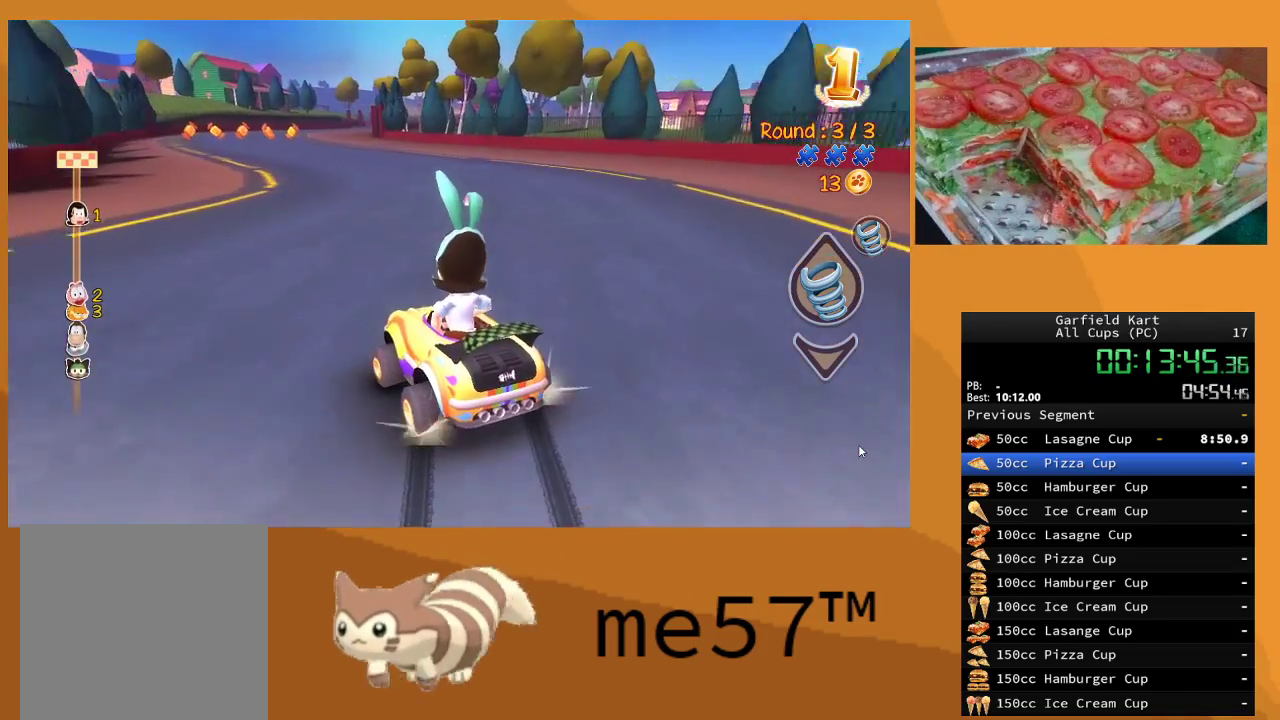
{"buttons": ["B", "R2"], "left_stick": "right", "right_stick": "center", "events": []}
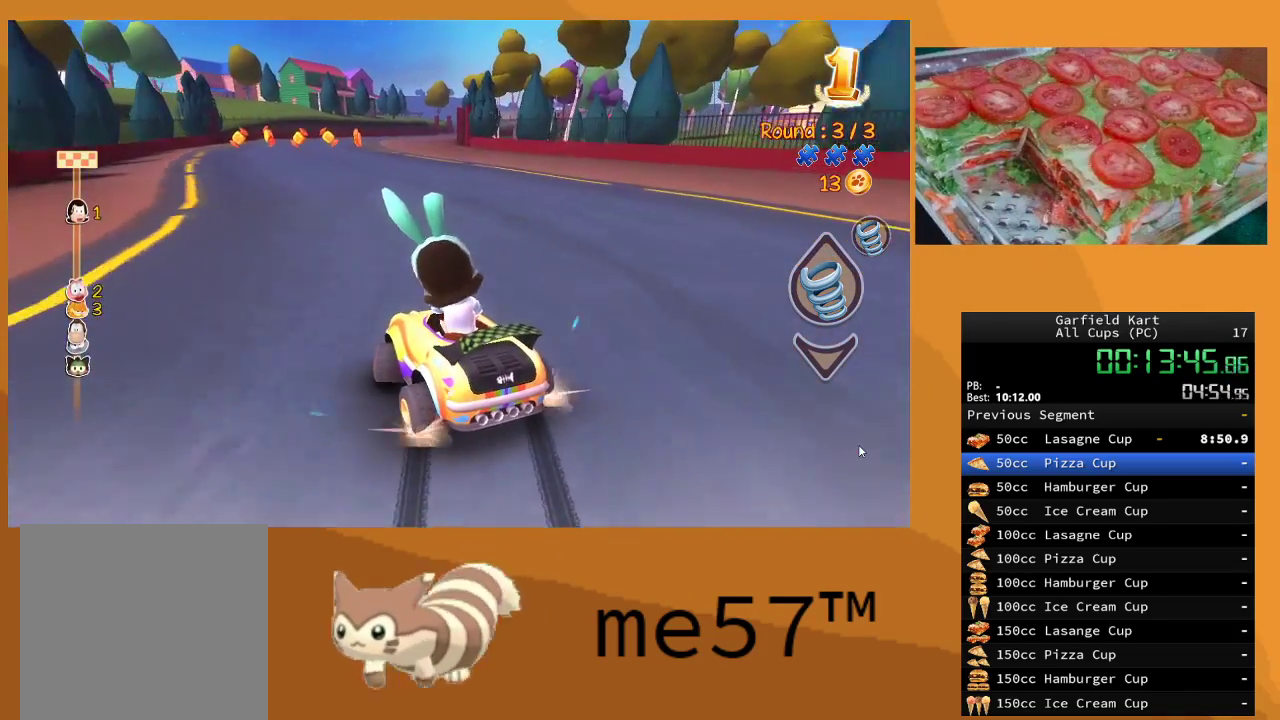
{"buttons": ["R2"], "left_stick": "up-left", "right_stick": "center", "events": [[117, "left_stick", "up-left"], [483, "B", "up"]]}
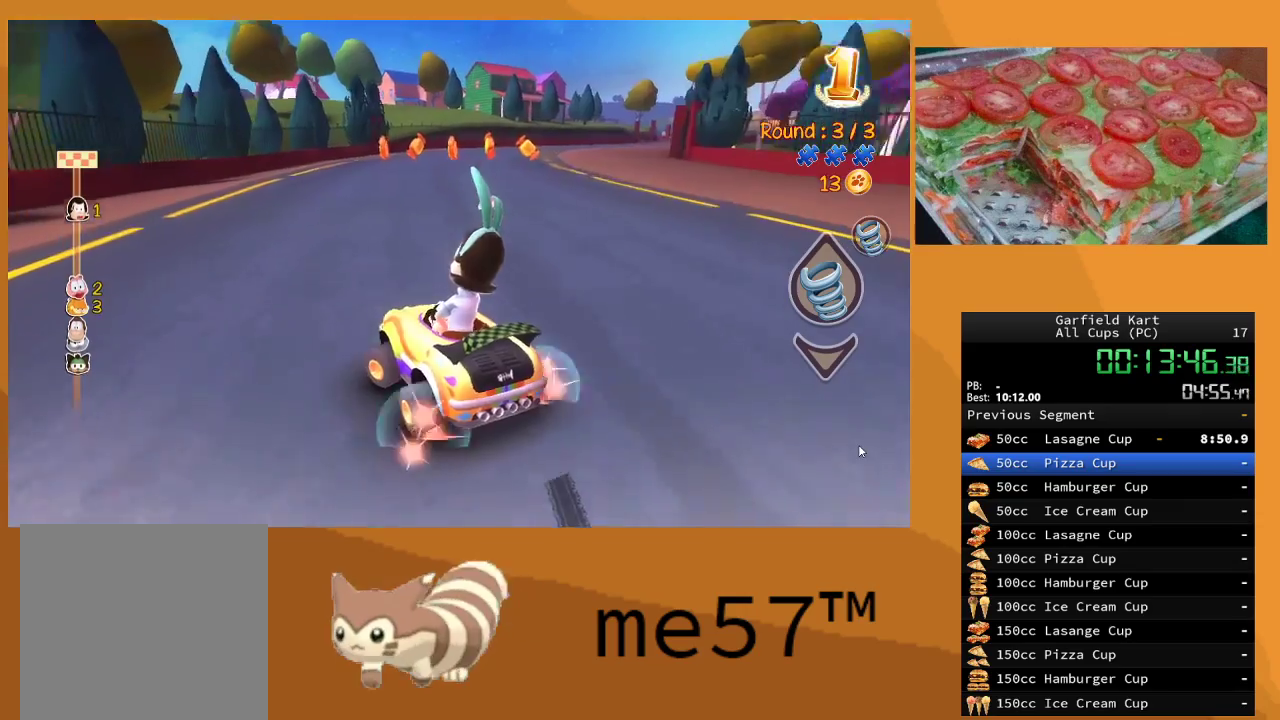
{"buttons": ["B", "R2"], "left_stick": "right", "right_stick": "center", "events": [[100, "B", "down"], [100, "left_stick", "right"]]}
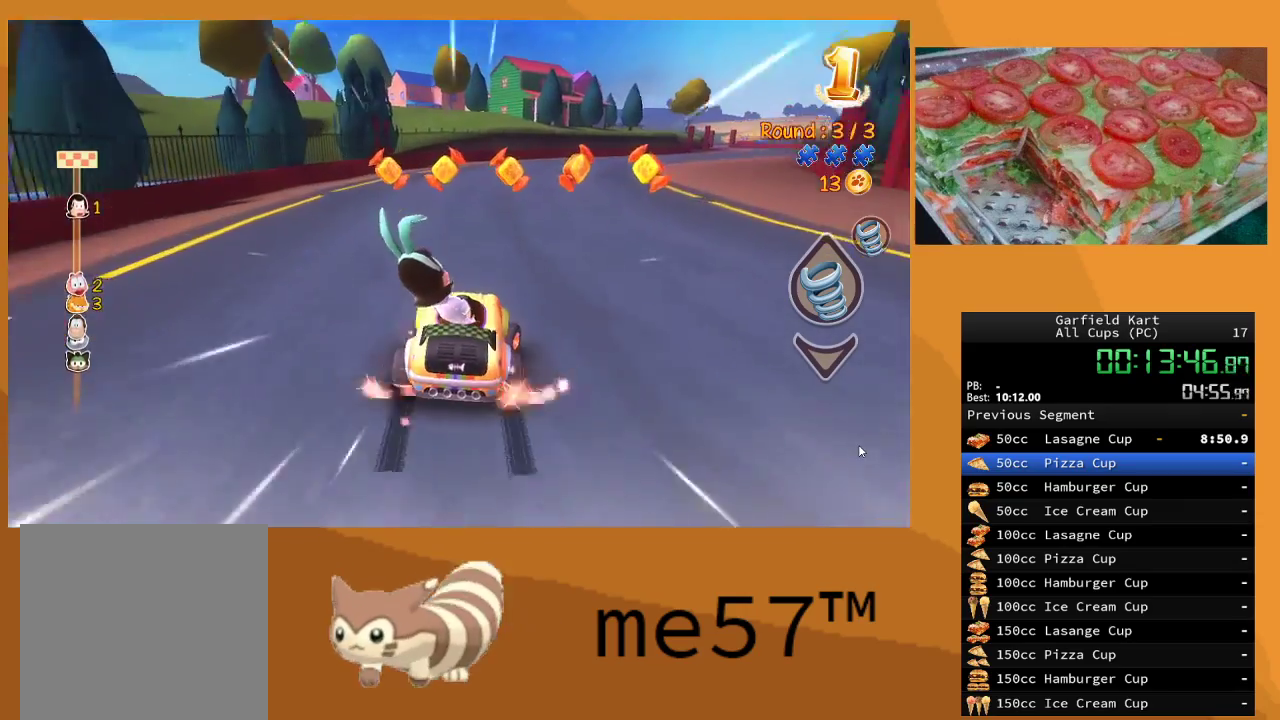
{"buttons": ["B", "R2"], "left_stick": "right", "right_stick": "center", "events": [[167, "left_stick", "up-left"], [483, "left_stick", "right"]]}
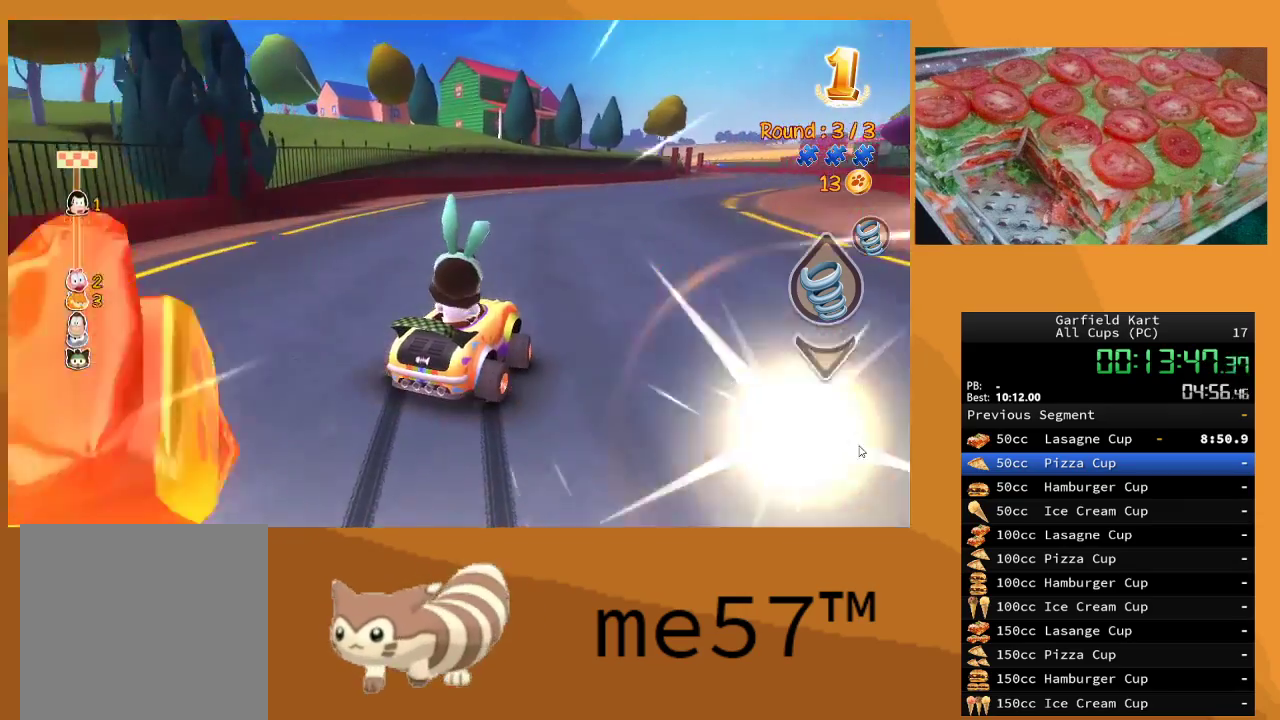
{"buttons": ["B", "R2"], "left_stick": "up-left", "right_stick": "center", "events": [[300, "left_stick", "up-left"]]}
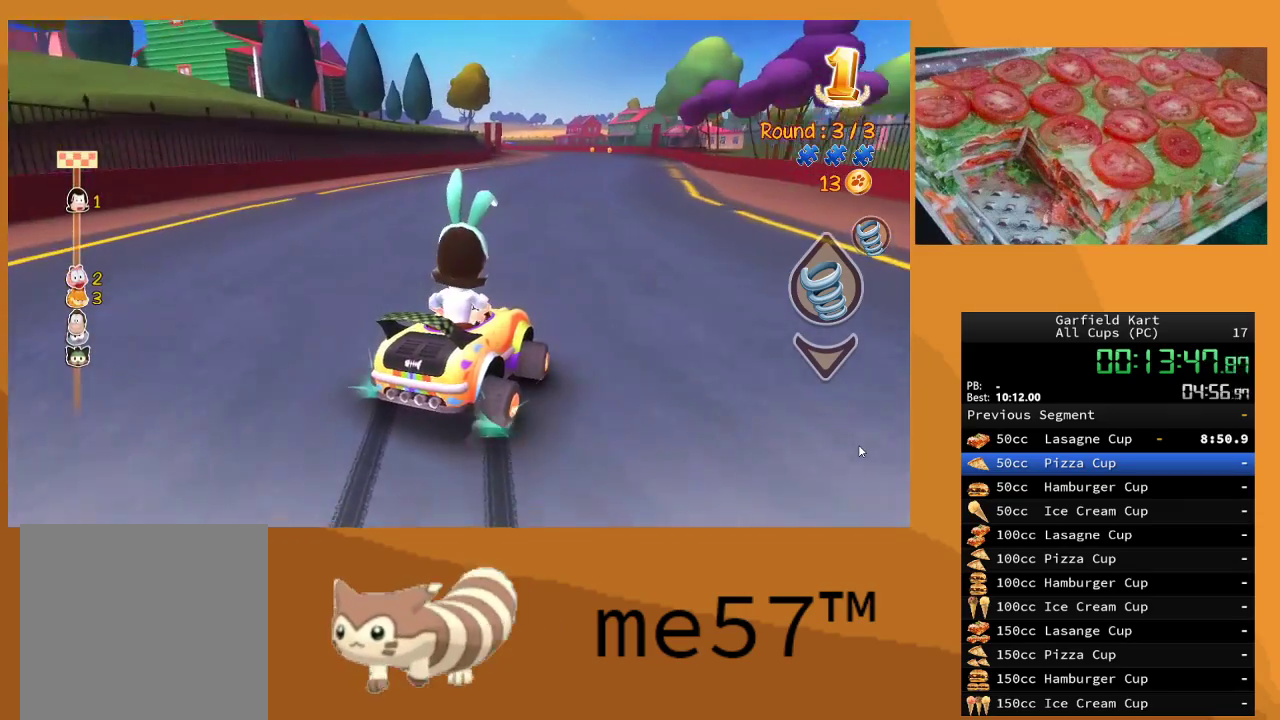
{"buttons": ["B", "R2"], "left_stick": "right", "right_stick": "center", "events": [[483, "left_stick", "right"]]}
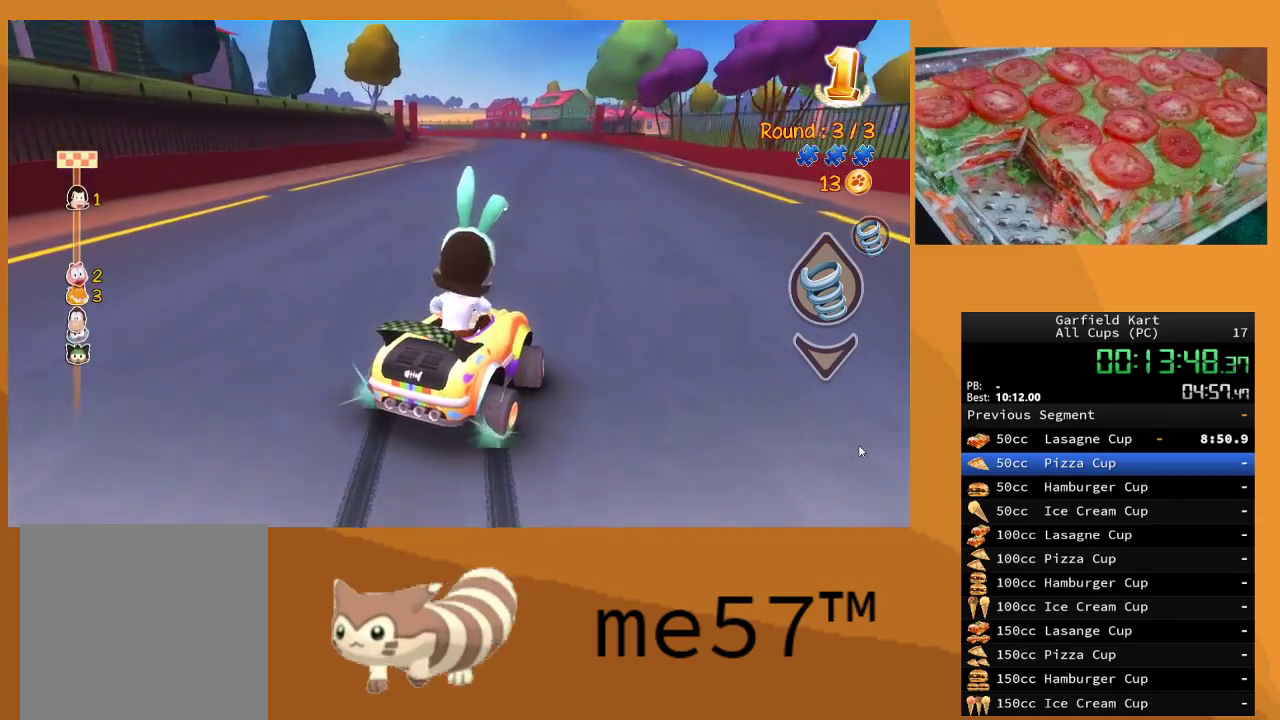
{"buttons": ["B", "R2"], "left_stick": "up-left", "right_stick": "center", "events": [[217, "B", "up"], [283, "left_stick", "center"], [367, "B", "down"], [367, "left_stick", "up-left"]]}
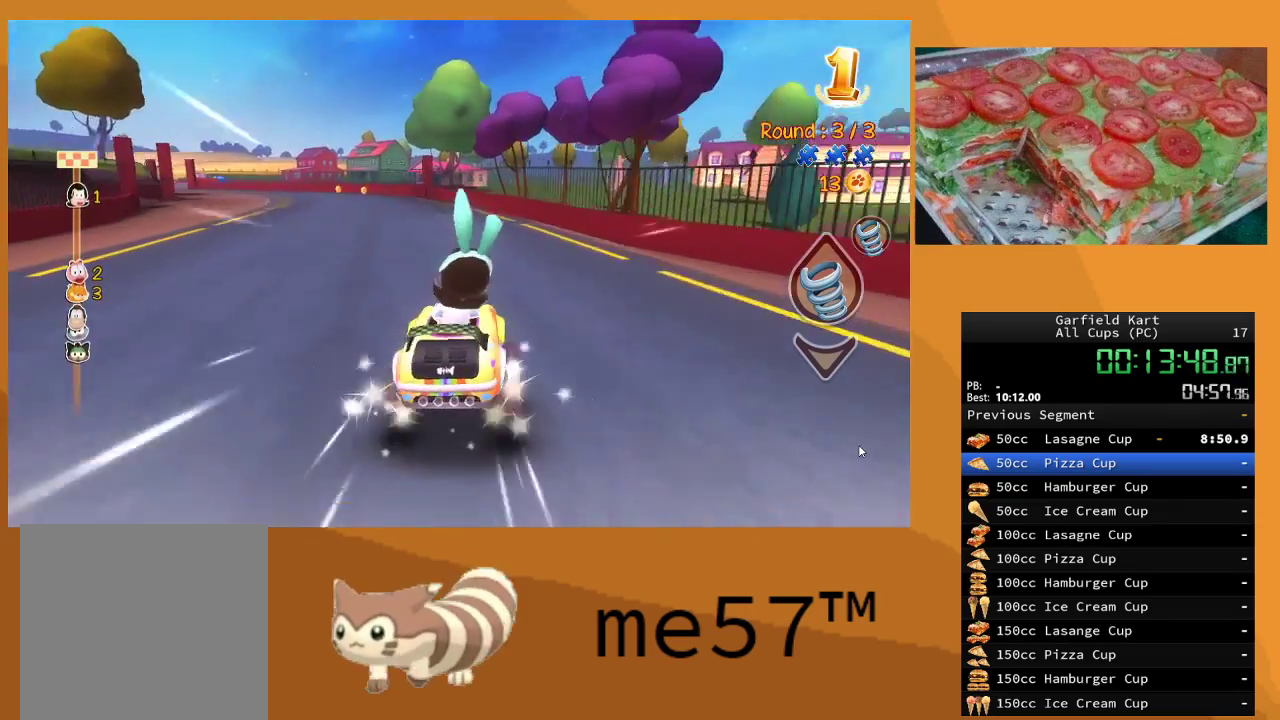
{"buttons": ["B", "R2"], "left_stick": "right", "right_stick": "center", "events": [[450, "left_stick", "up-right"], [500, "left_stick", "right"]]}
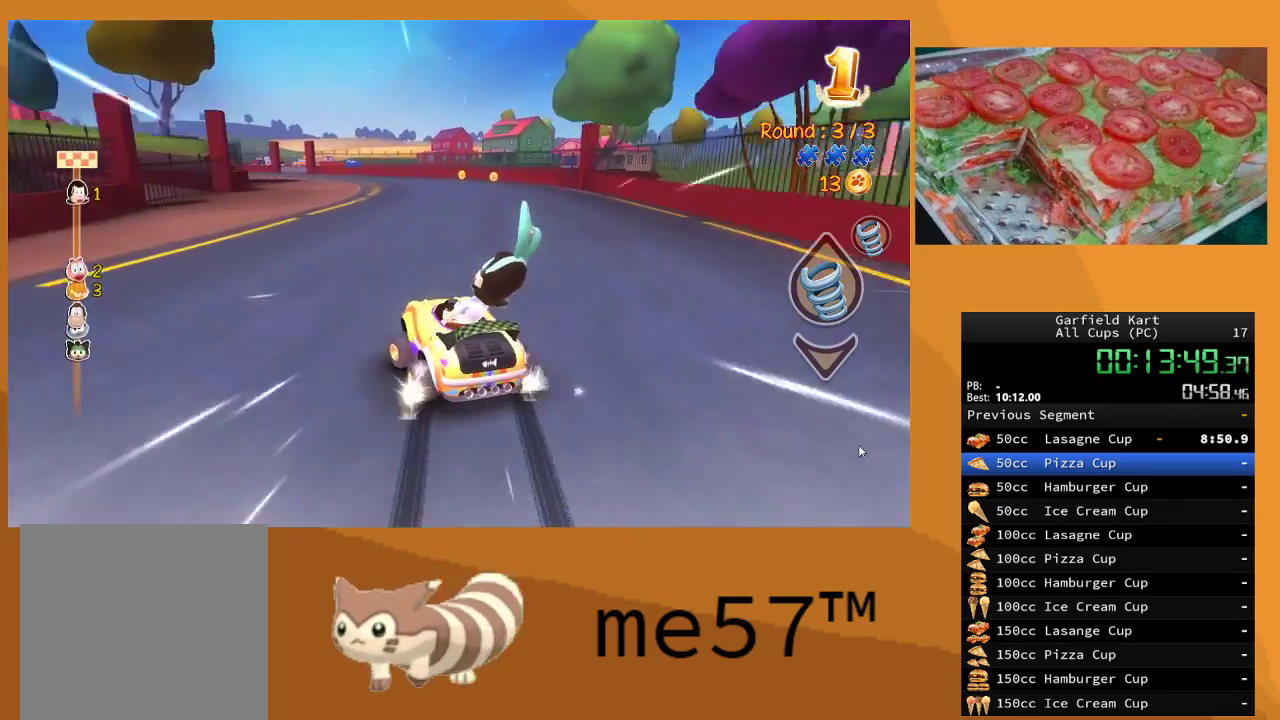
{"buttons": ["B", "R2"], "left_stick": "right", "right_stick": "center", "events": []}
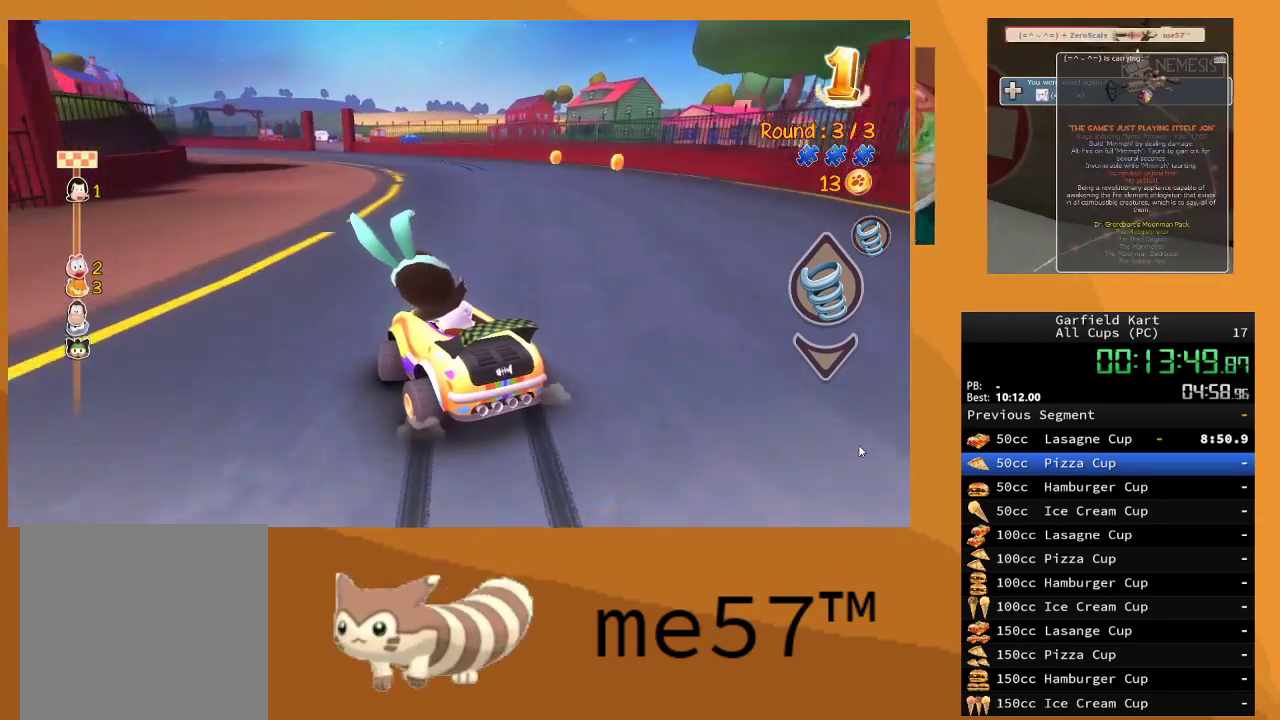
{"buttons": ["B", "R2"], "left_stick": "right", "right_stick": "center", "events": []}
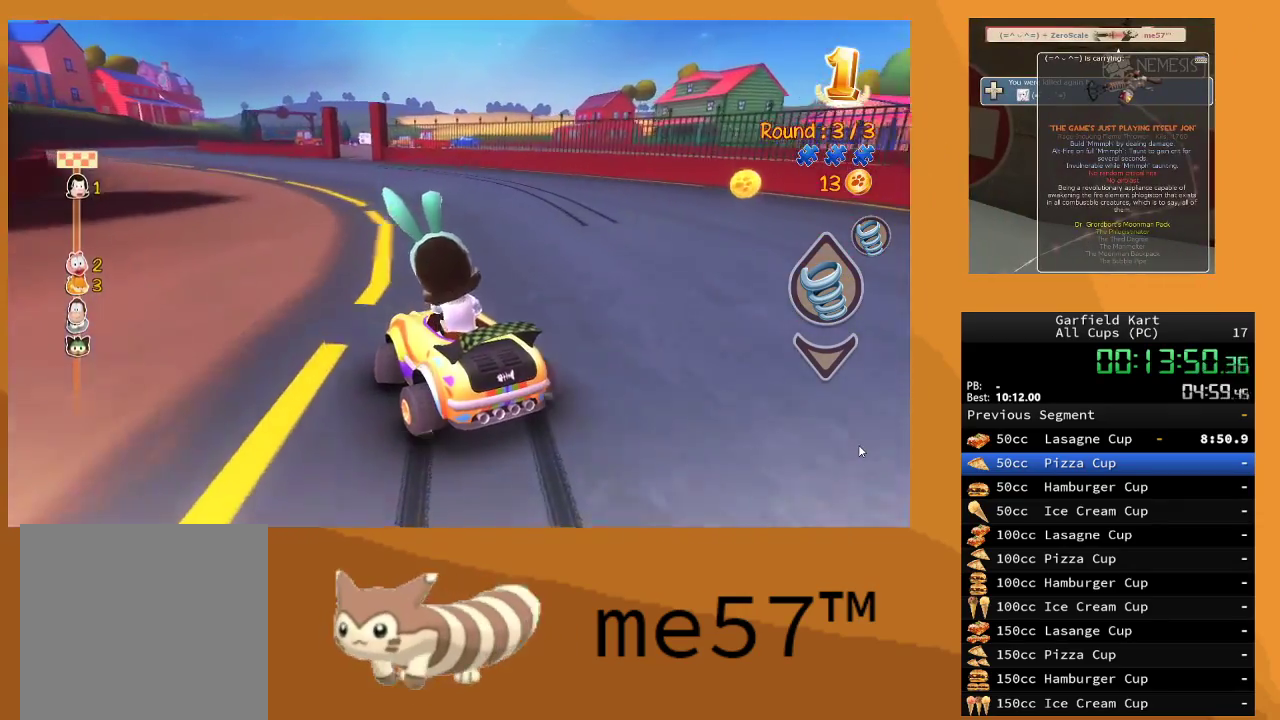
{"buttons": ["B", "R2"], "left_stick": "right", "right_stick": "center", "events": [[50, "left_stick", "up-left"], [467, "left_stick", "right"]]}
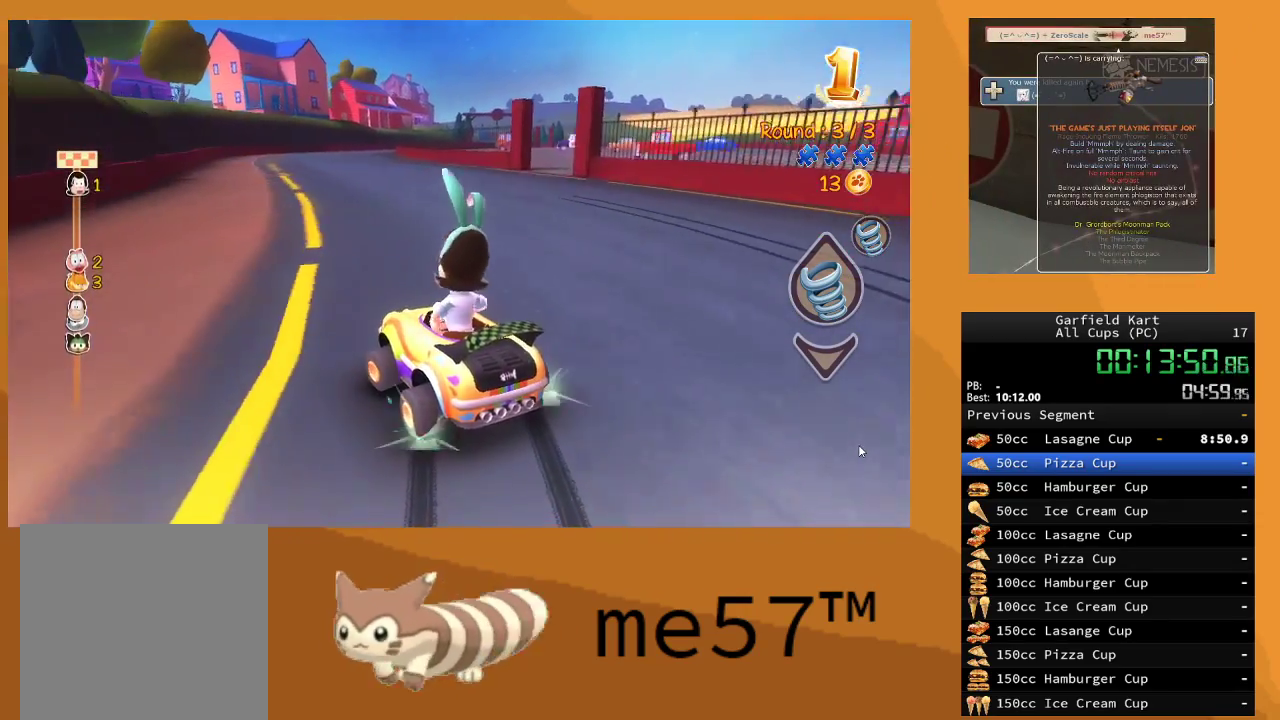
{"buttons": ["R2"], "left_stick": "right", "right_stick": "center", "events": [[500, "B", "up"]]}
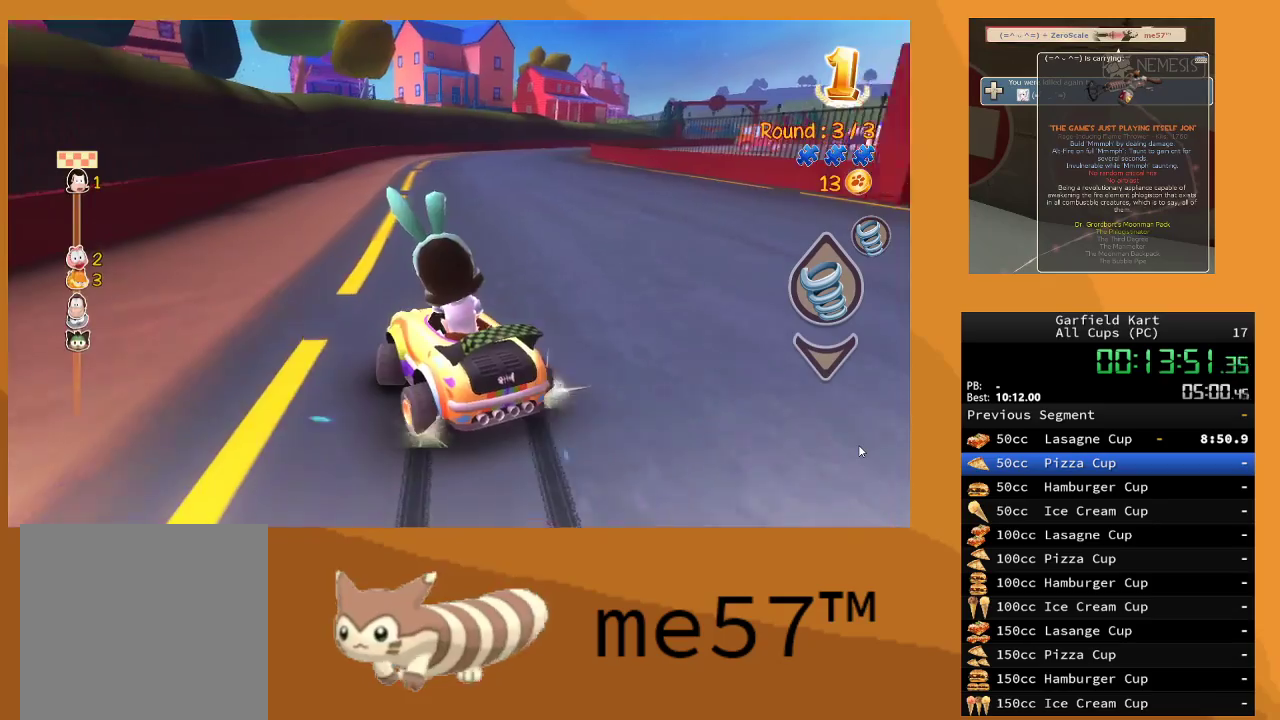
{"buttons": ["B", "R2"], "left_stick": "right", "right_stick": "center", "events": [[233, "B", "down"]]}
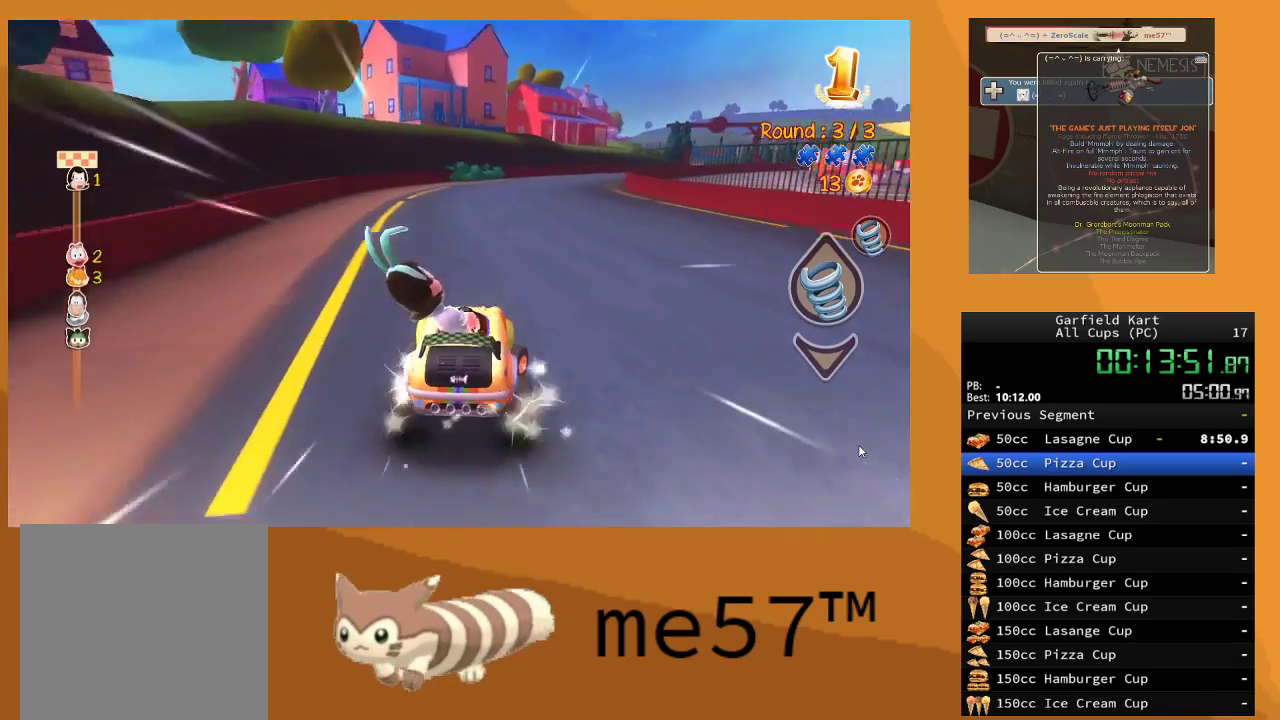
{"buttons": ["B", "R2"], "left_stick": "up-left", "right_stick": "center", "events": [[167, "left_stick", "up-left"]]}
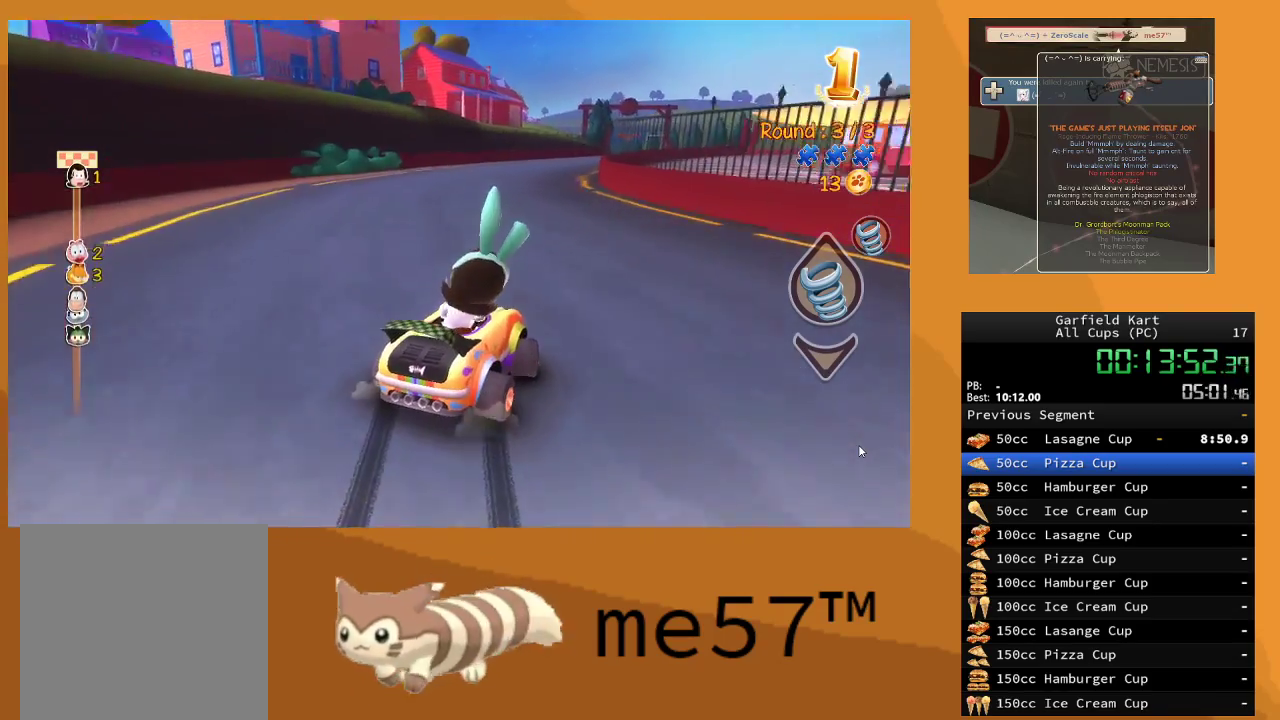
{"buttons": ["B", "R2"], "left_stick": "up-left", "right_stick": "center", "events": []}
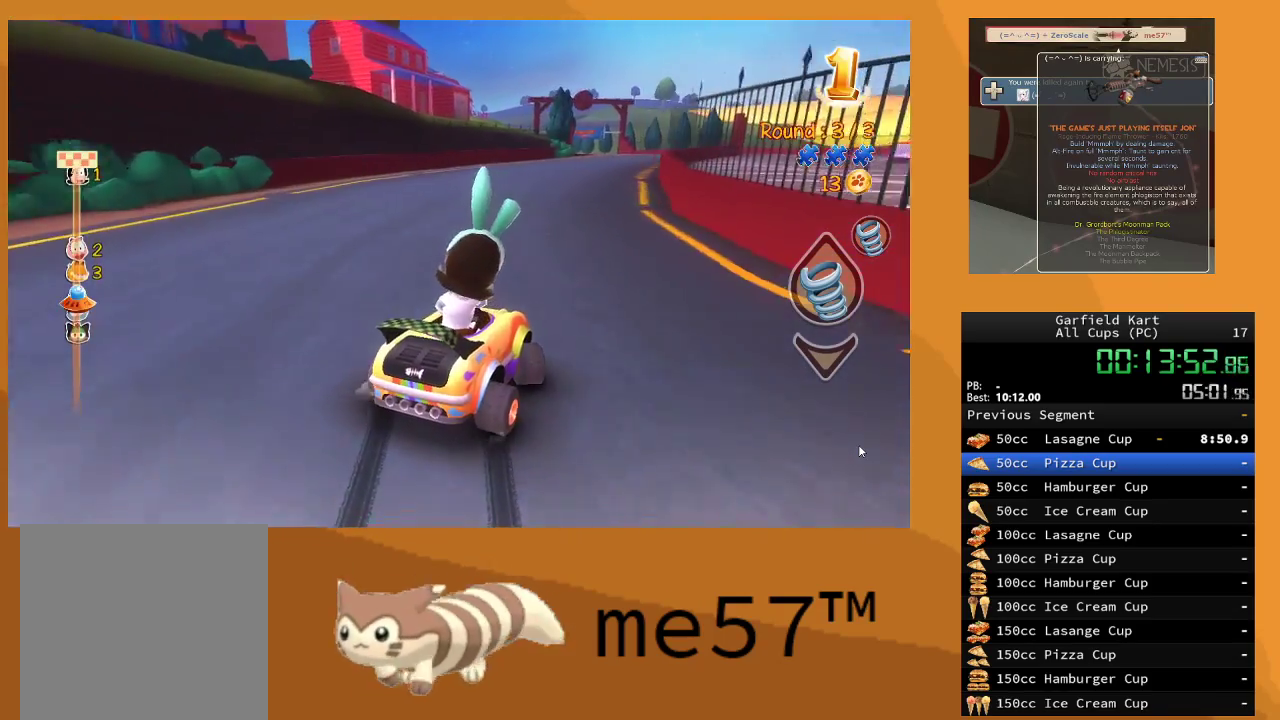
{"buttons": ["B", "R2"], "left_stick": "up-left", "right_stick": "center", "events": [[133, "left_stick", "up-right"], [333, "left_stick", "up-left"]]}
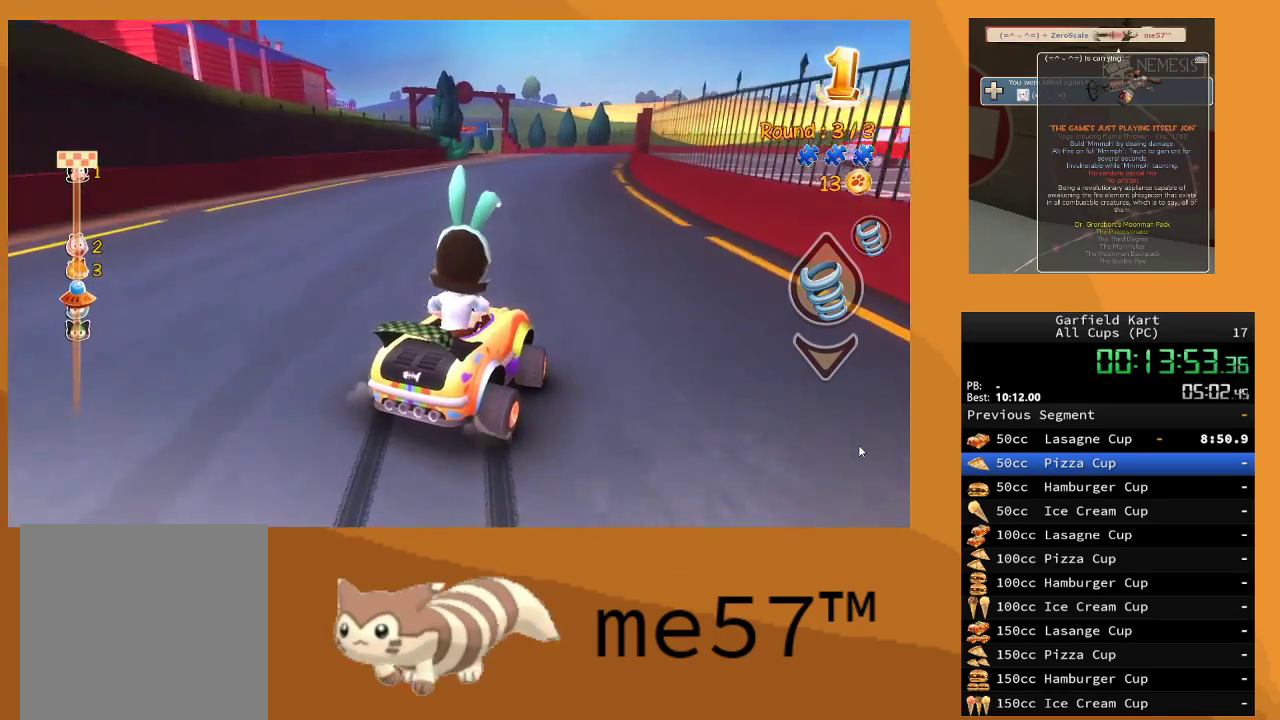
{"buttons": ["B", "R2"], "left_stick": "up-left", "right_stick": "center", "events": []}
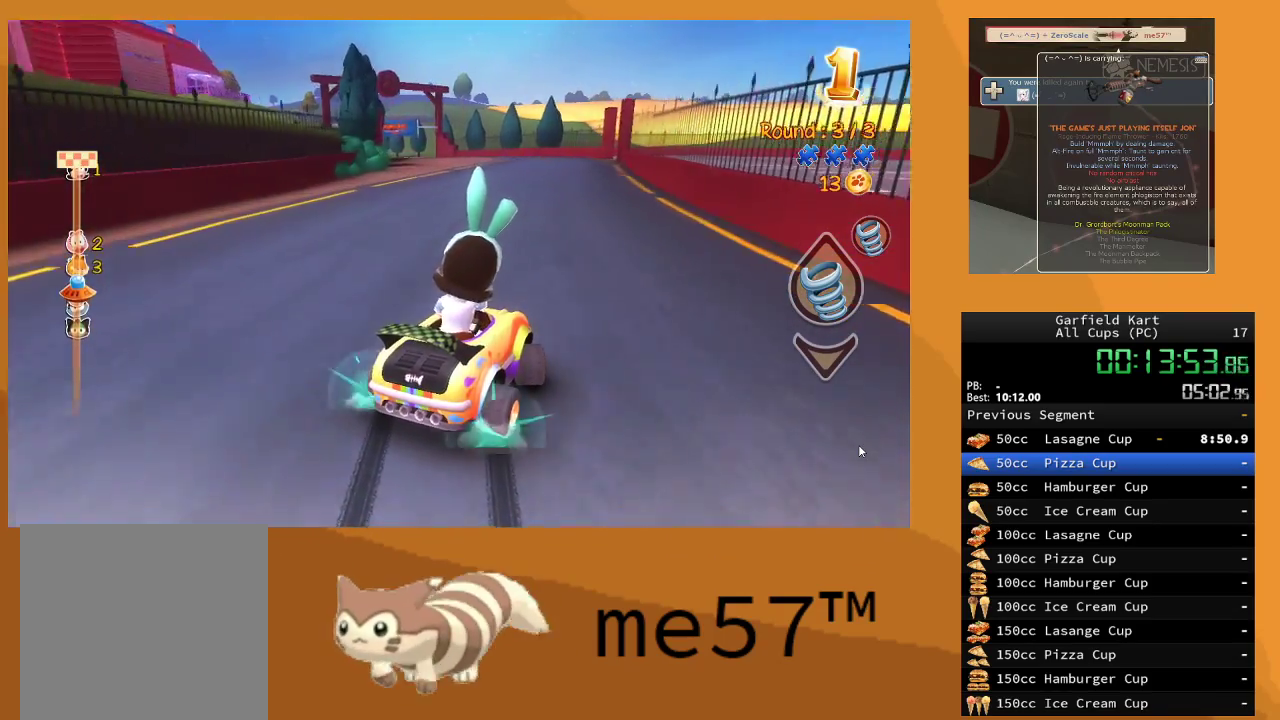
{"buttons": ["B", "R2"], "left_stick": "up-left", "right_stick": "center", "events": [[50, "left_stick", "up-right"], [100, "left_stick", "right"], [283, "left_stick", "up-left"]]}
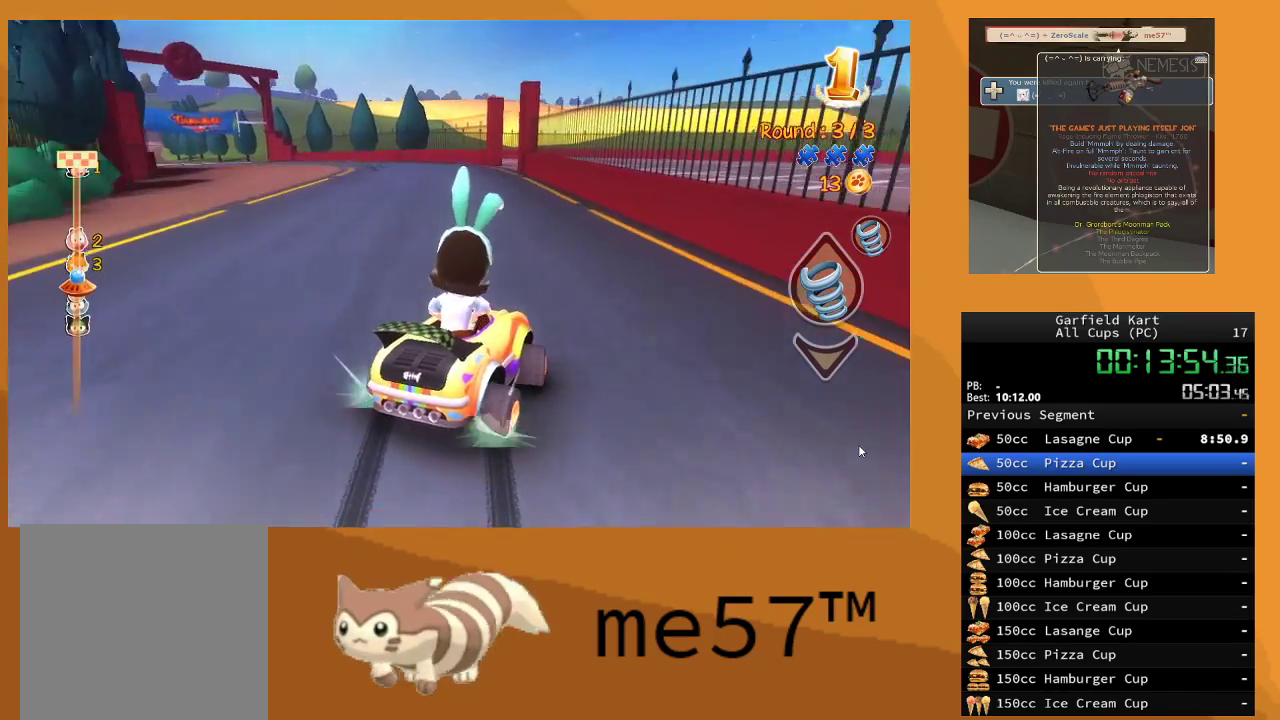
{"buttons": ["B", "R2"], "left_stick": "up-left", "right_stick": "center", "events": [[17, "left_stick", "center"], [83, "B", "up"], [117, "left_stick", "up-left"], [183, "B", "down"]]}
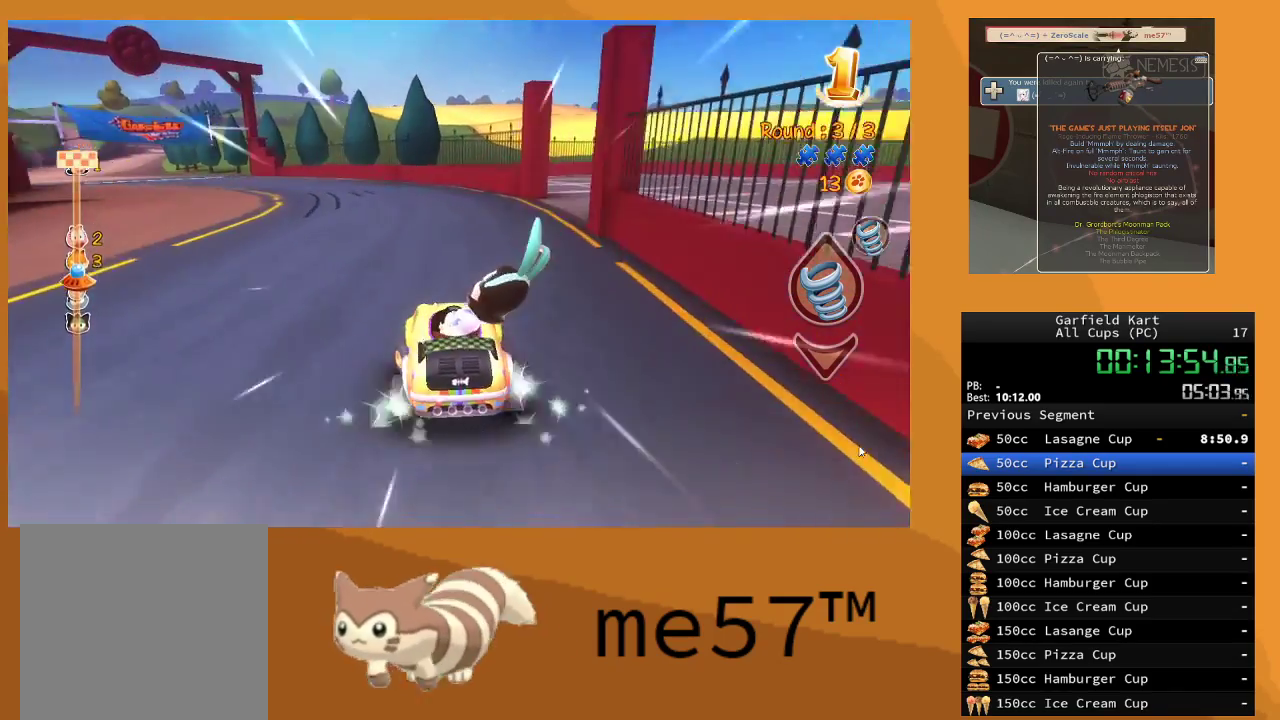
{"buttons": ["B", "R2"], "left_stick": "up-left", "right_stick": "center", "events": [[317, "left_stick", "right"], [500, "left_stick", "up-left"]]}
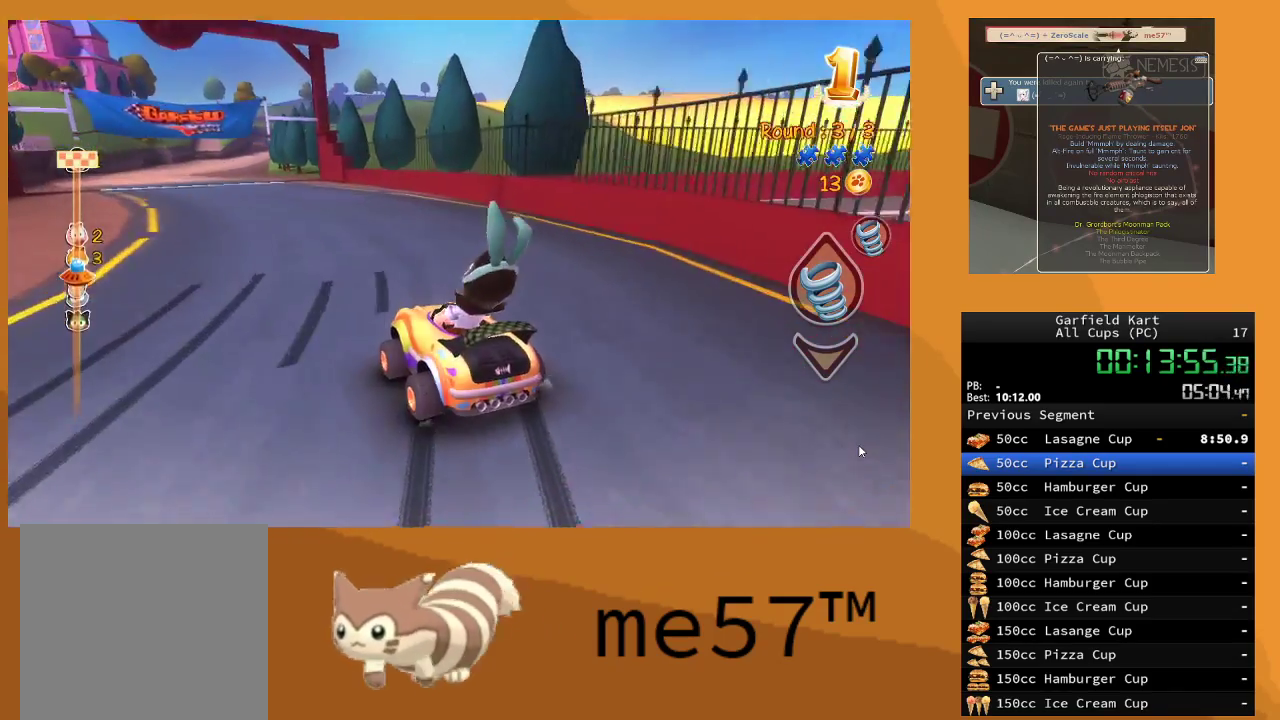
{"buttons": ["B", "R2"], "left_stick": "right", "right_stick": "center", "events": [[350, "left_stick", "right"]]}
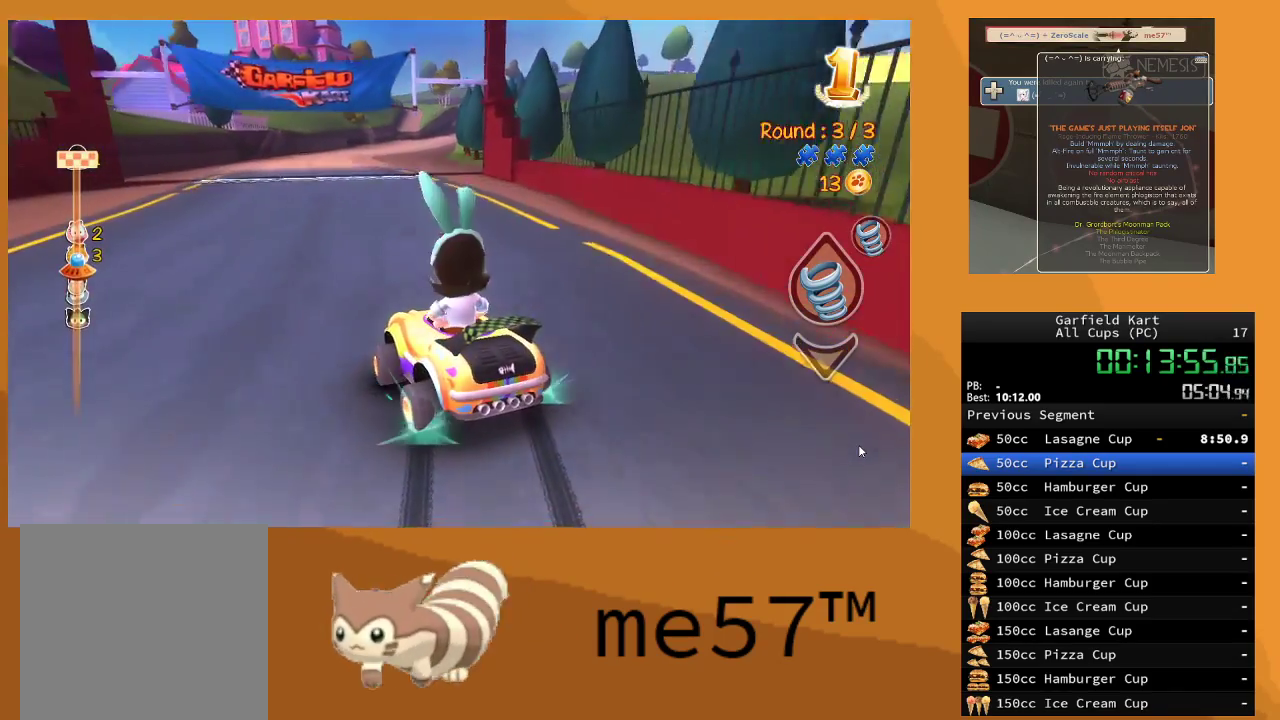
{"buttons": ["R2"], "left_stick": "up-right", "right_stick": "center", "events": [[67, "left_stick", "up-left"], [433, "B", "up"], [483, "left_stick", "up-right"]]}
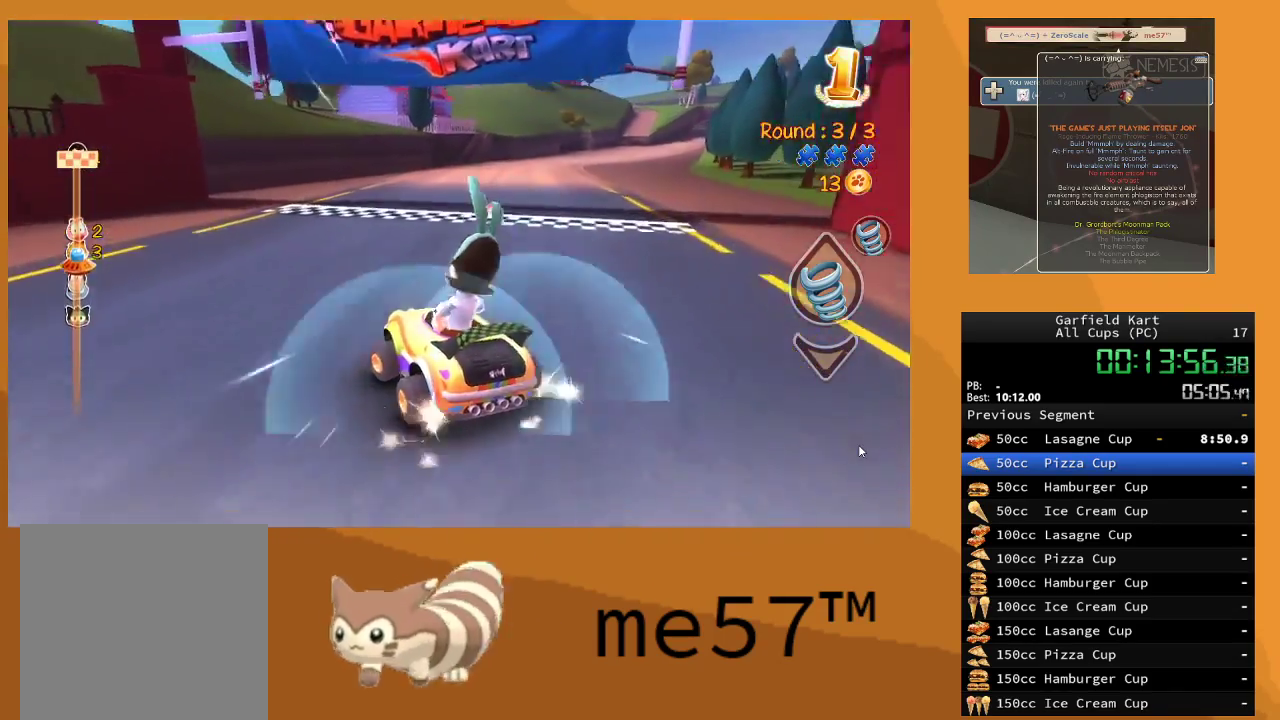
{"buttons": ["R2"], "left_stick": "right", "right_stick": "center", "events": [[17, "left_stick", "right"], [67, "B", "down"], [467, "B", "up"]]}
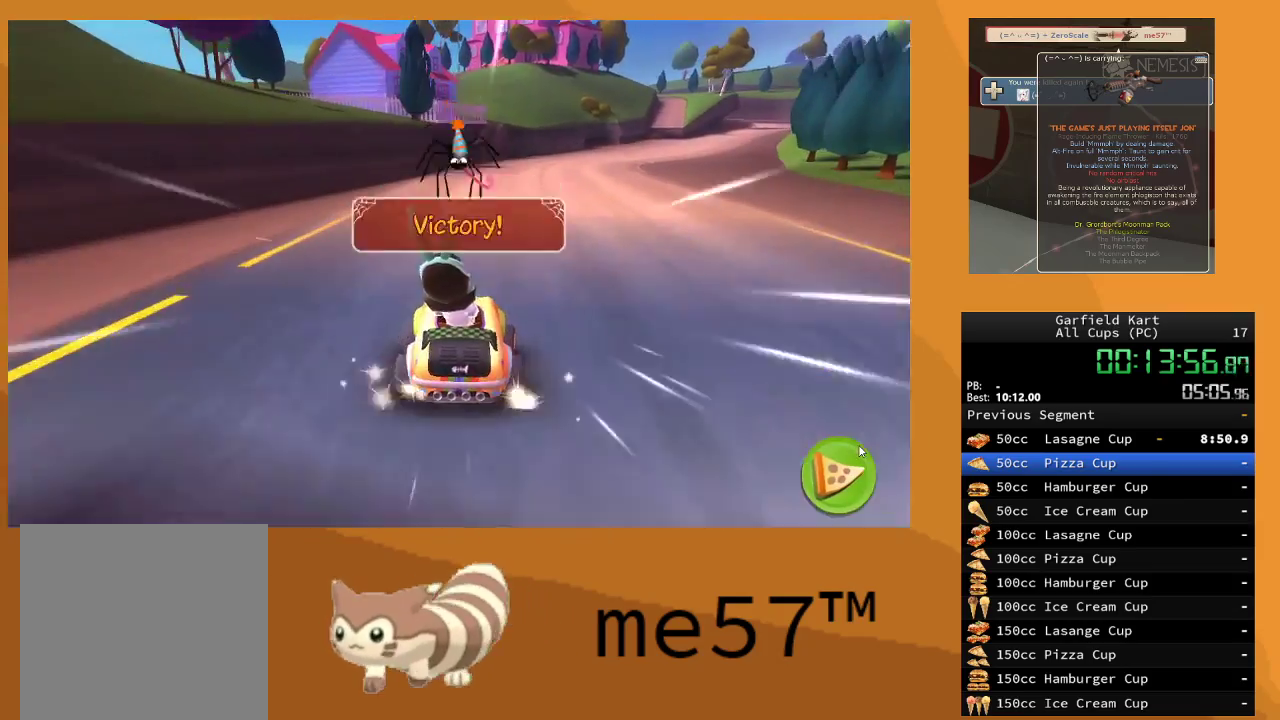
{"buttons": [], "left_stick": "center", "right_stick": "center", "events": [[67, "left_stick", "center"], [167, "left_stick", "right"], [350, "left_stick", "center"], [467, "R2", "up"]]}